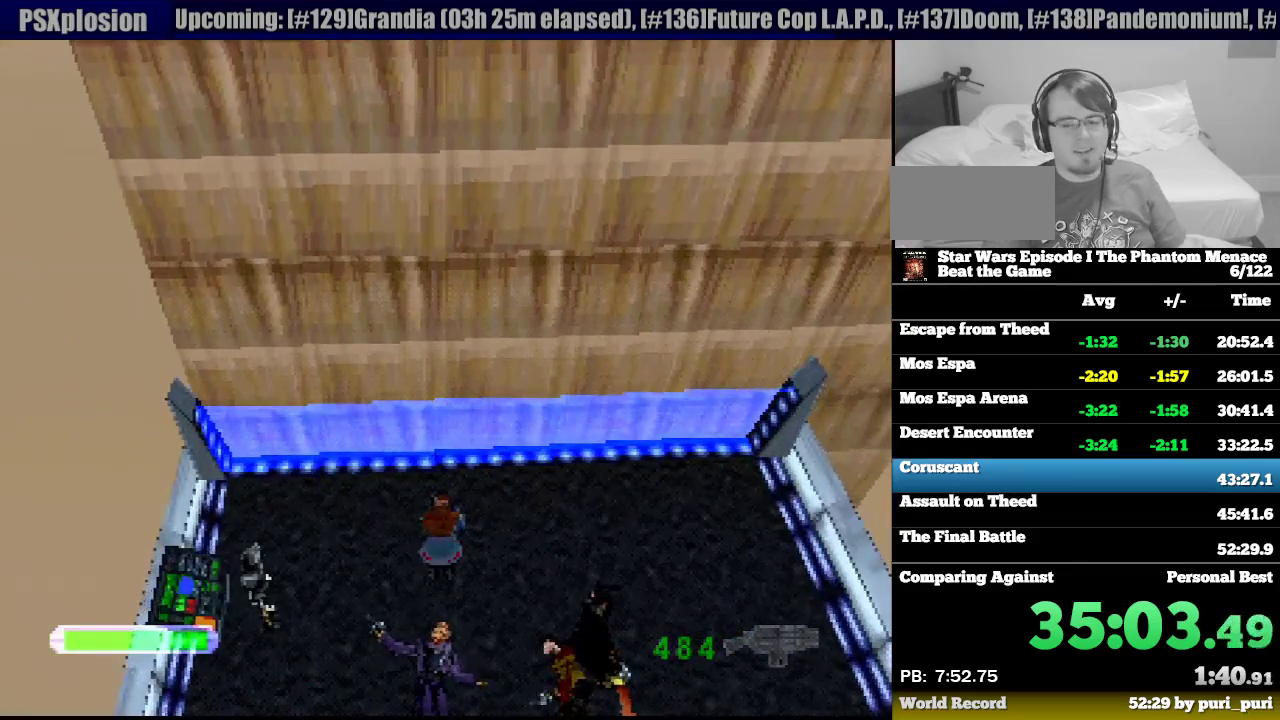
Gameplay with a controller (PlayStation layout); each line is a JSON object with the inputs held at the frame after it. "events" lists button and stick changes between this image and that frame as [ms after this image, input, new state], when the widget could be followed in between. Not read: L3 R3.
{"buttons": [], "events": []}
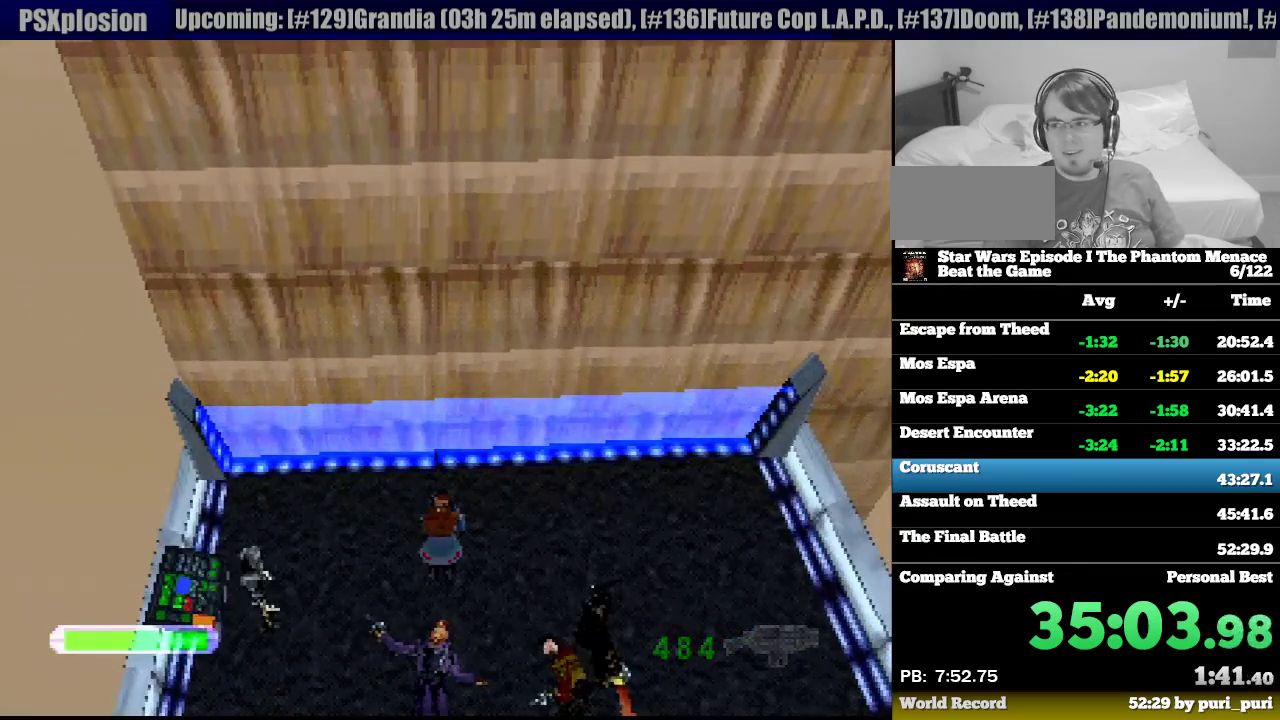
{"buttons": [], "events": []}
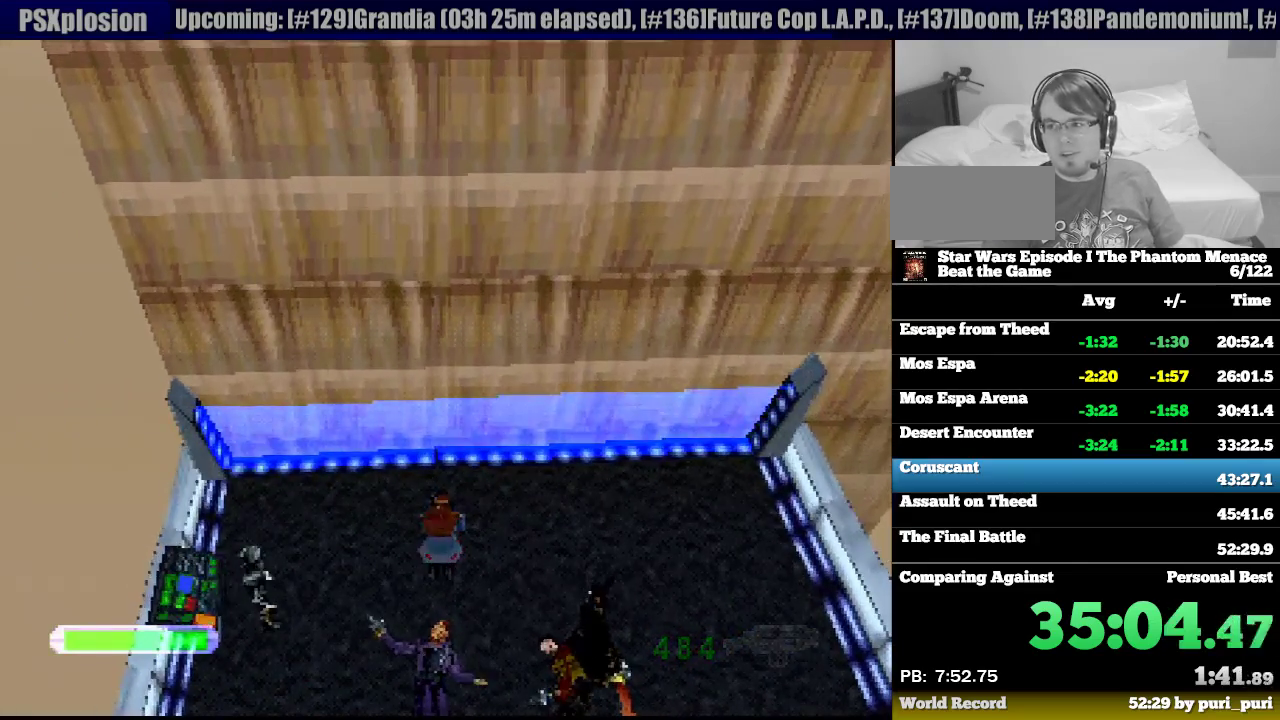
{"buttons": [], "events": []}
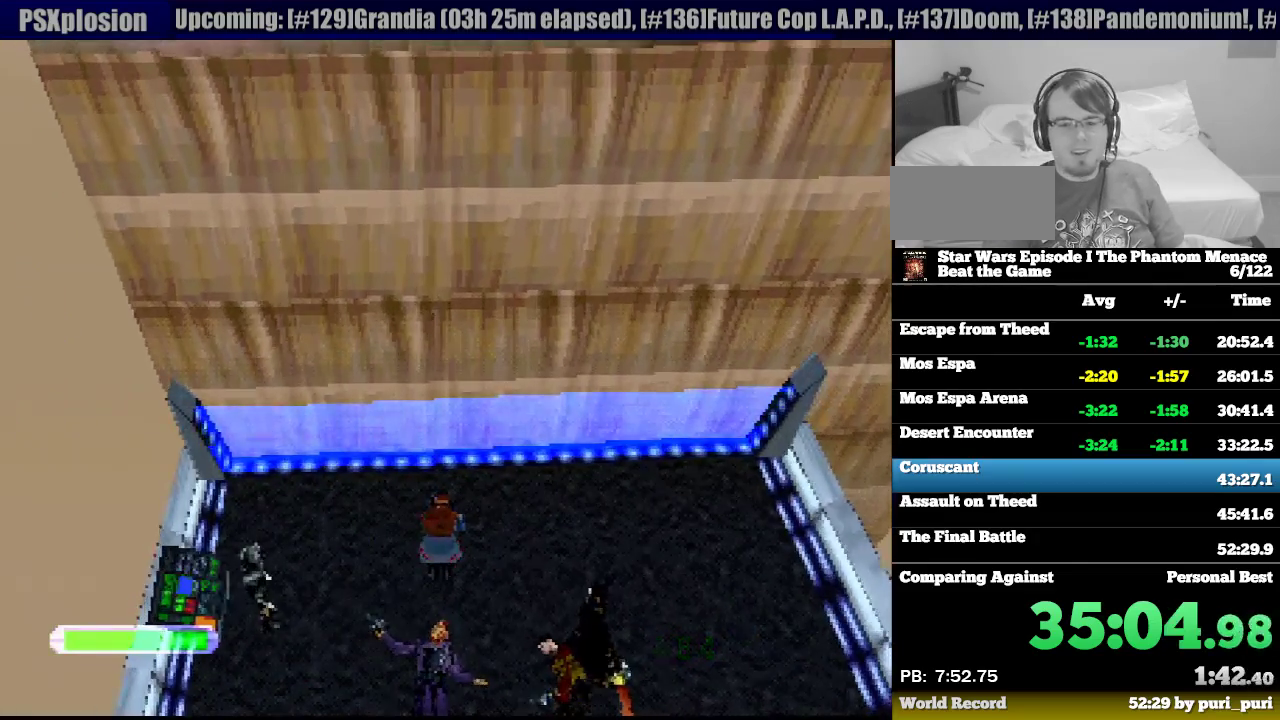
{"buttons": [], "events": [[17, "DPAD_RIGHT", "down"], [500, "DPAD_RIGHT", "up"]]}
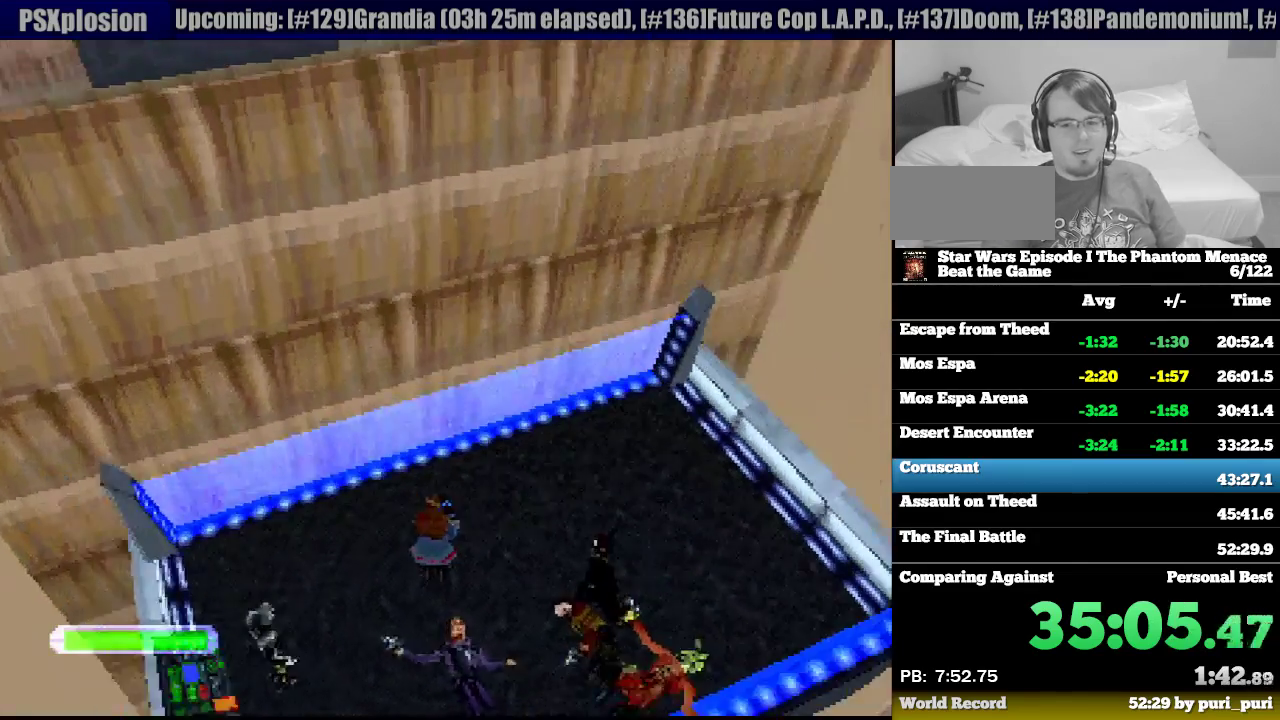
{"buttons": ["DPAD_LEFT"], "events": [[83, "DPAD_UP", "down"], [267, "DPAD_LEFT", "down"], [367, "DPAD_UP", "up"]]}
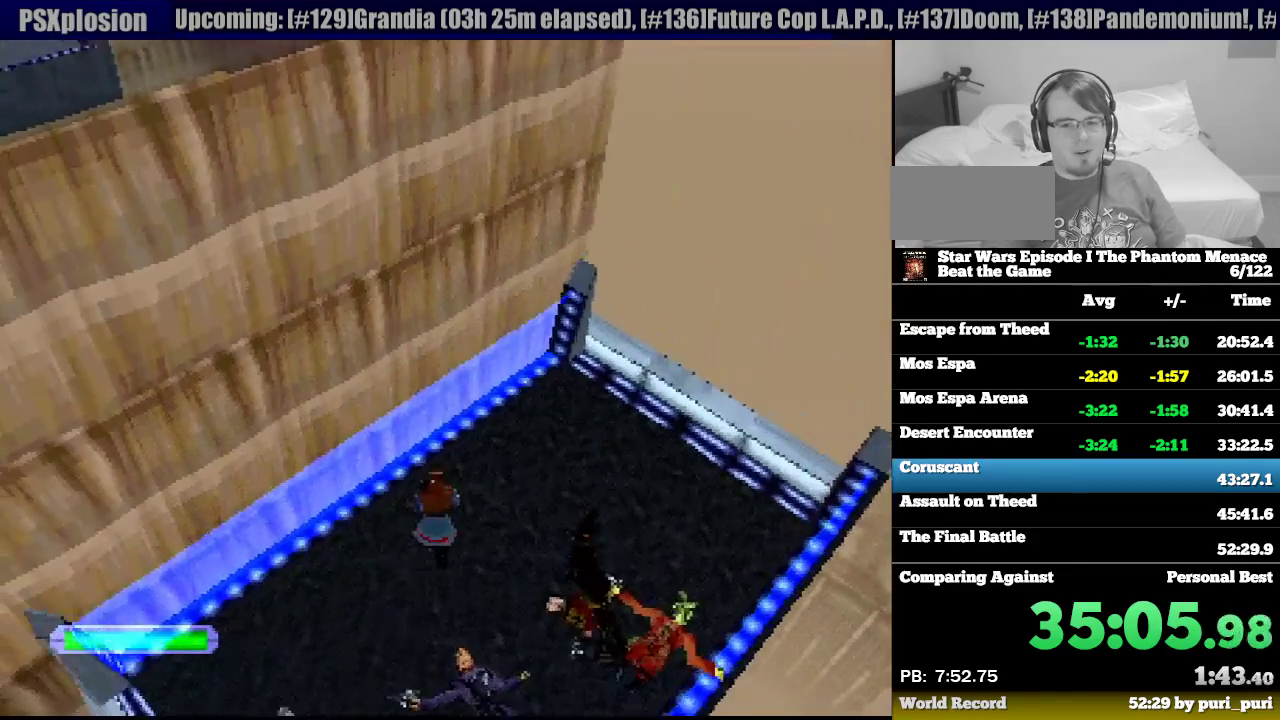
{"buttons": [], "events": [[283, "DPAD_LEFT", "up"]]}
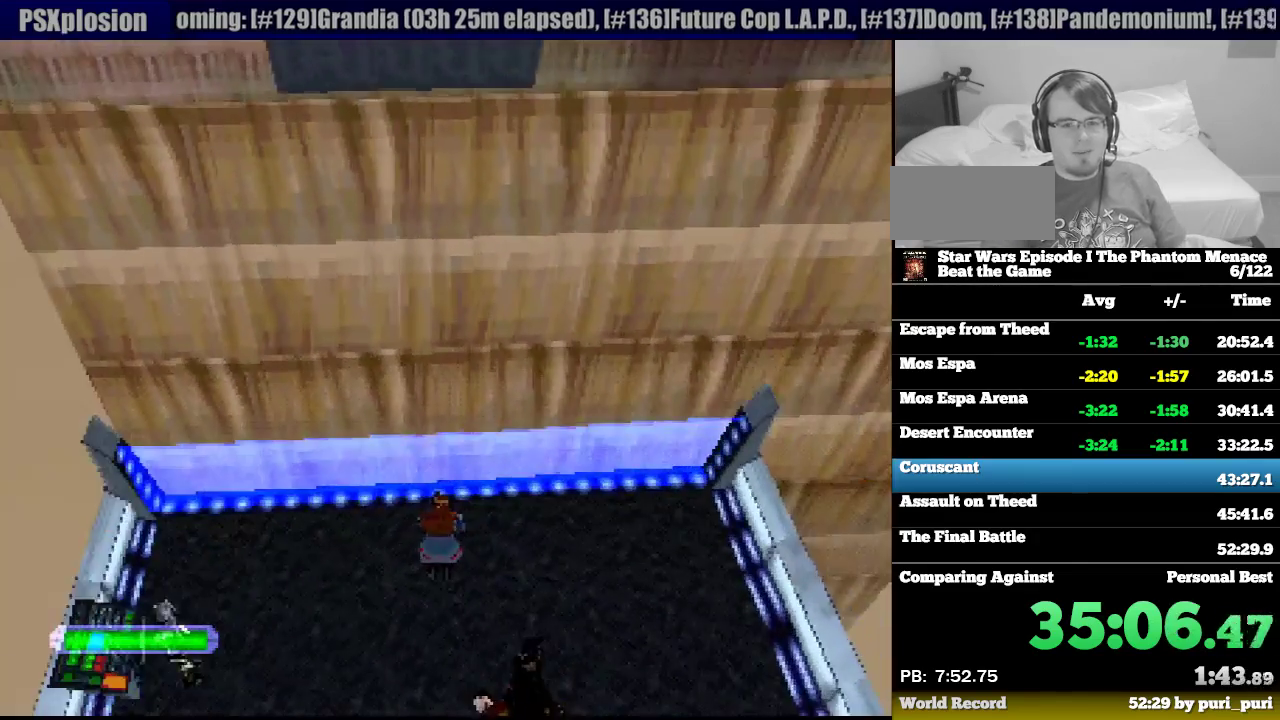
{"buttons": [], "events": [[317, "DPAD_LEFT", "down"], [450, "DPAD_LEFT", "up"]]}
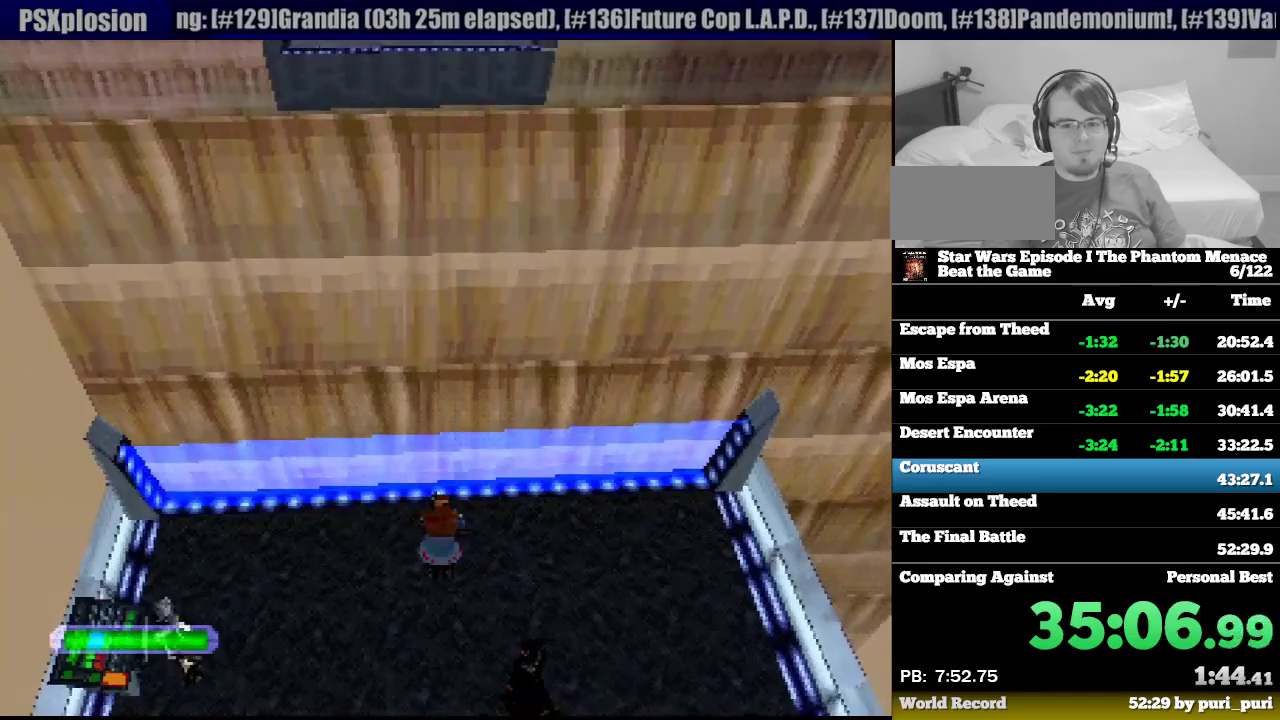
{"buttons": [], "events": []}
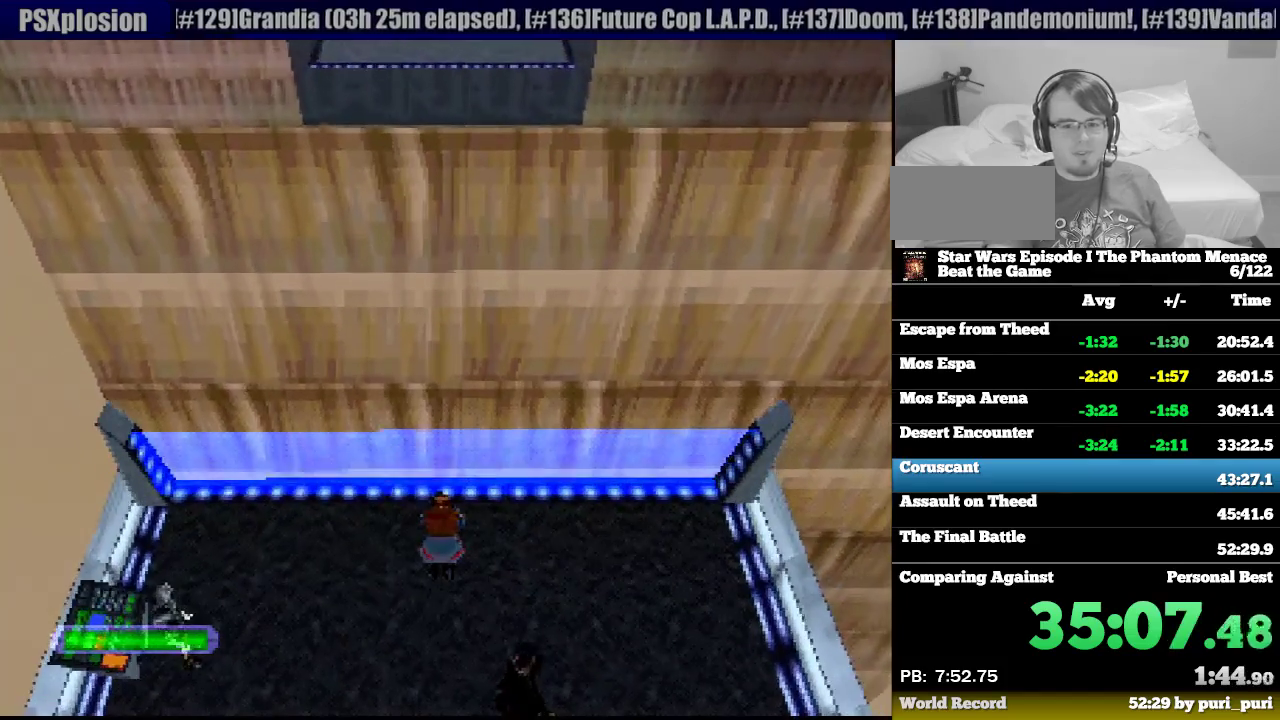
{"buttons": [], "events": []}
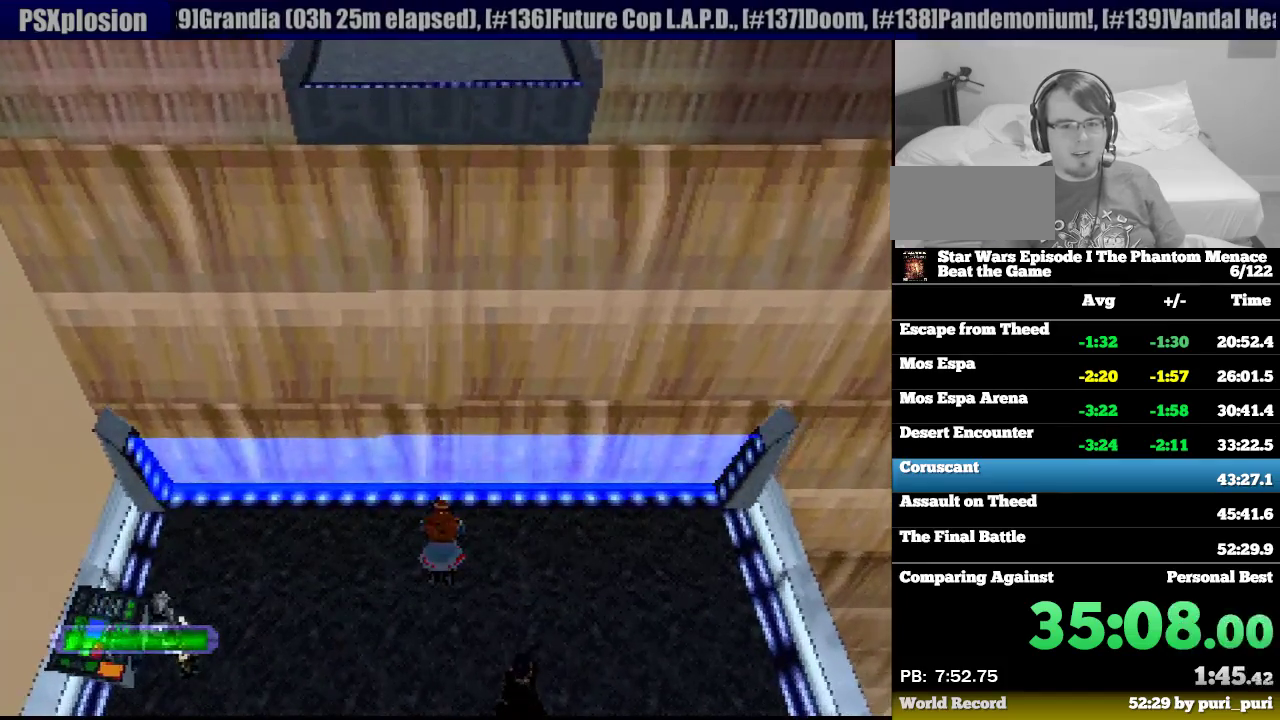
{"buttons": [], "events": []}
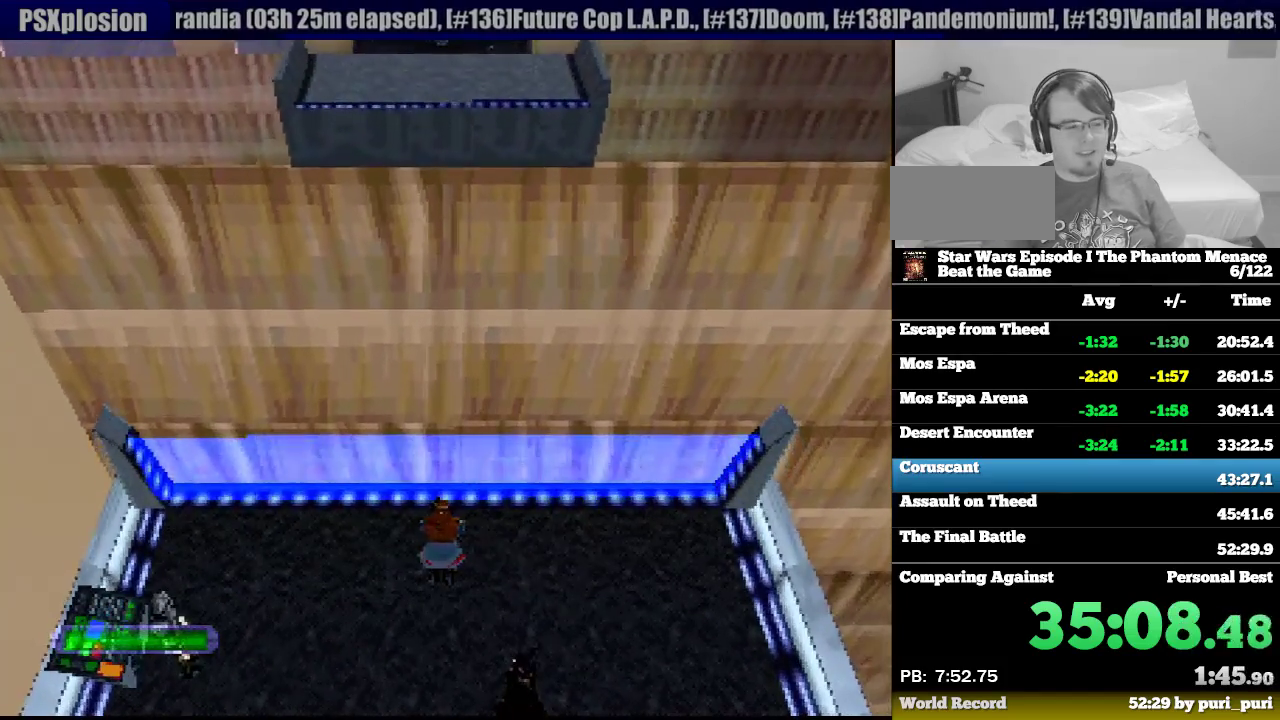
{"buttons": [], "events": []}
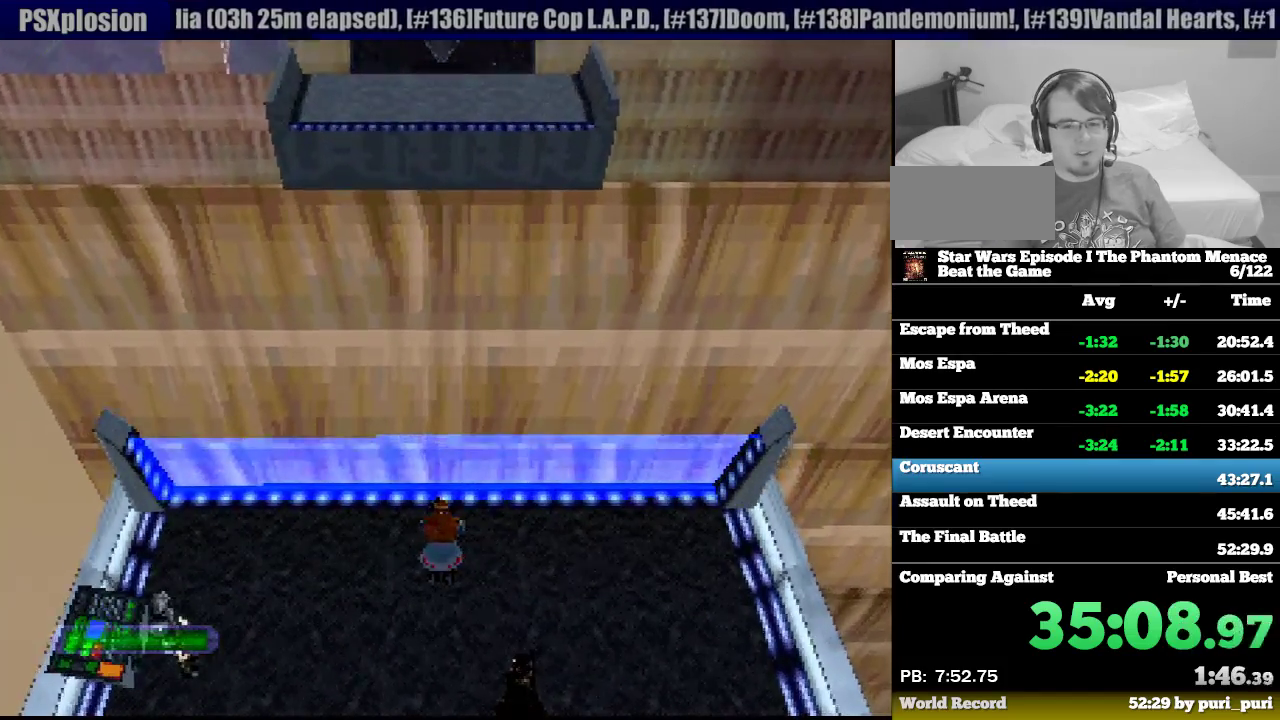
{"buttons": [], "events": []}
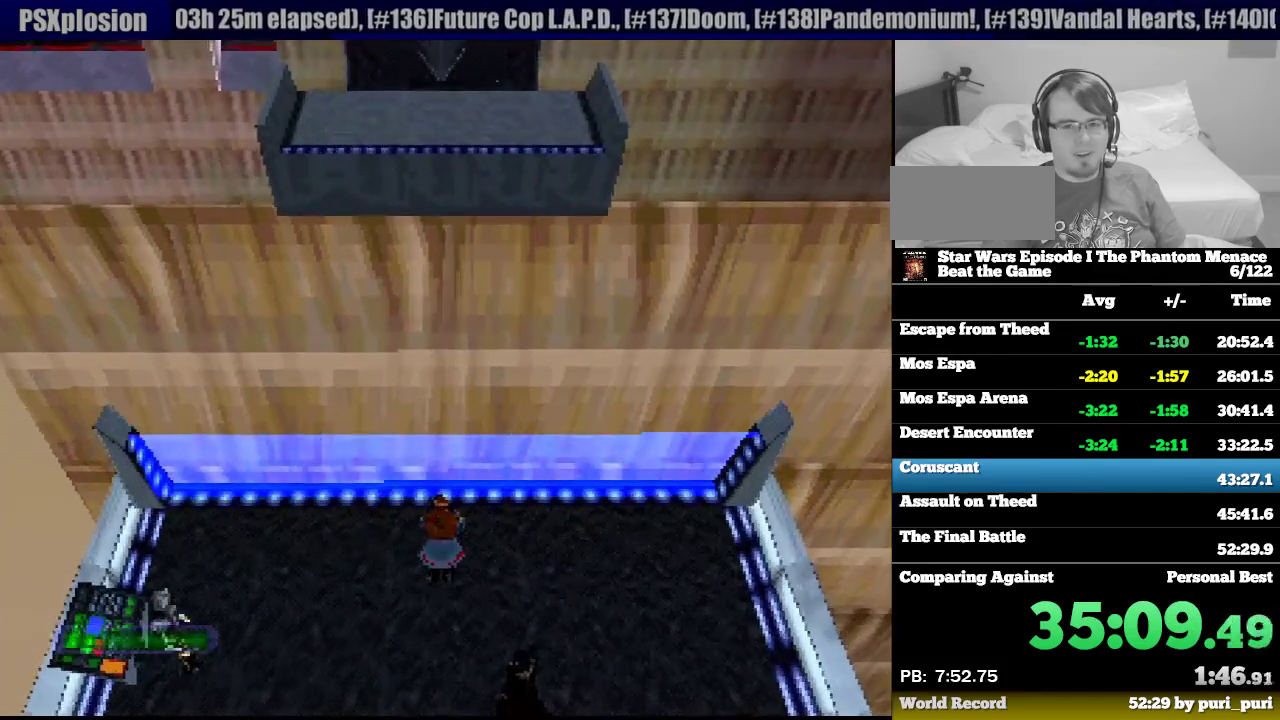
{"buttons": ["DPAD_UP"], "events": [[483, "DPAD_UP", "down"]]}
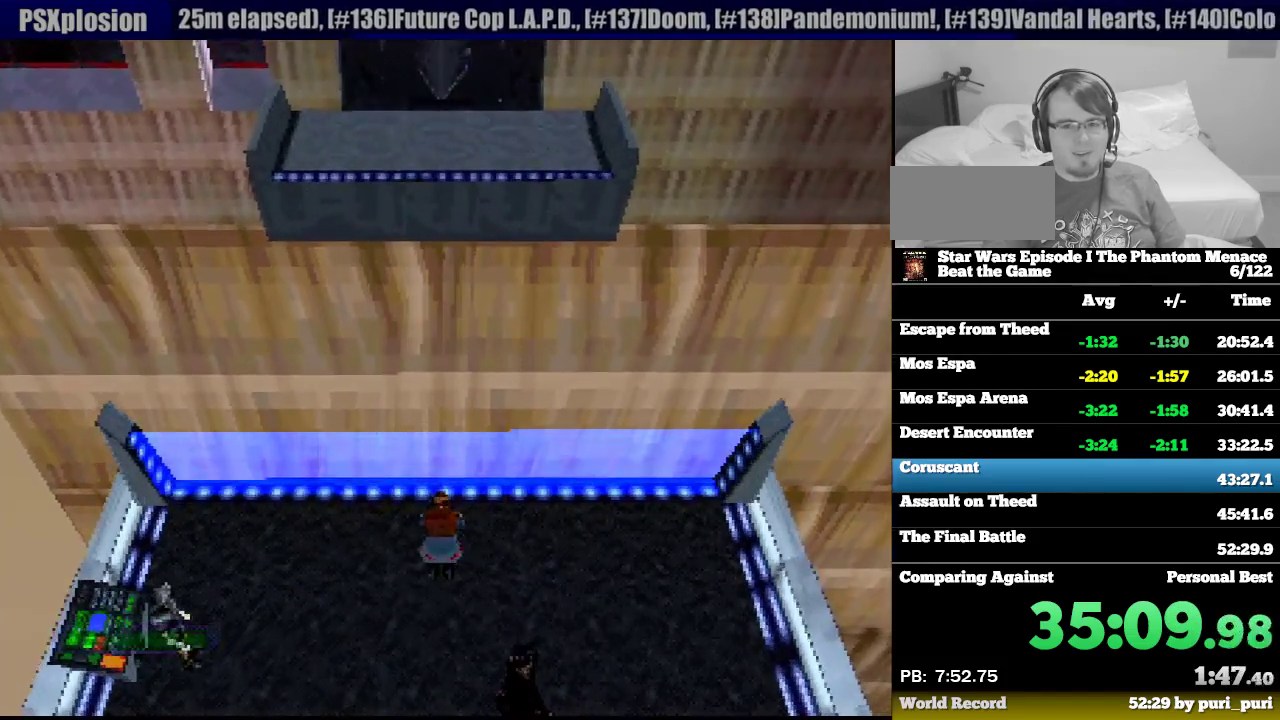
{"buttons": [], "events": [[67, "DPAD_UP", "up"]]}
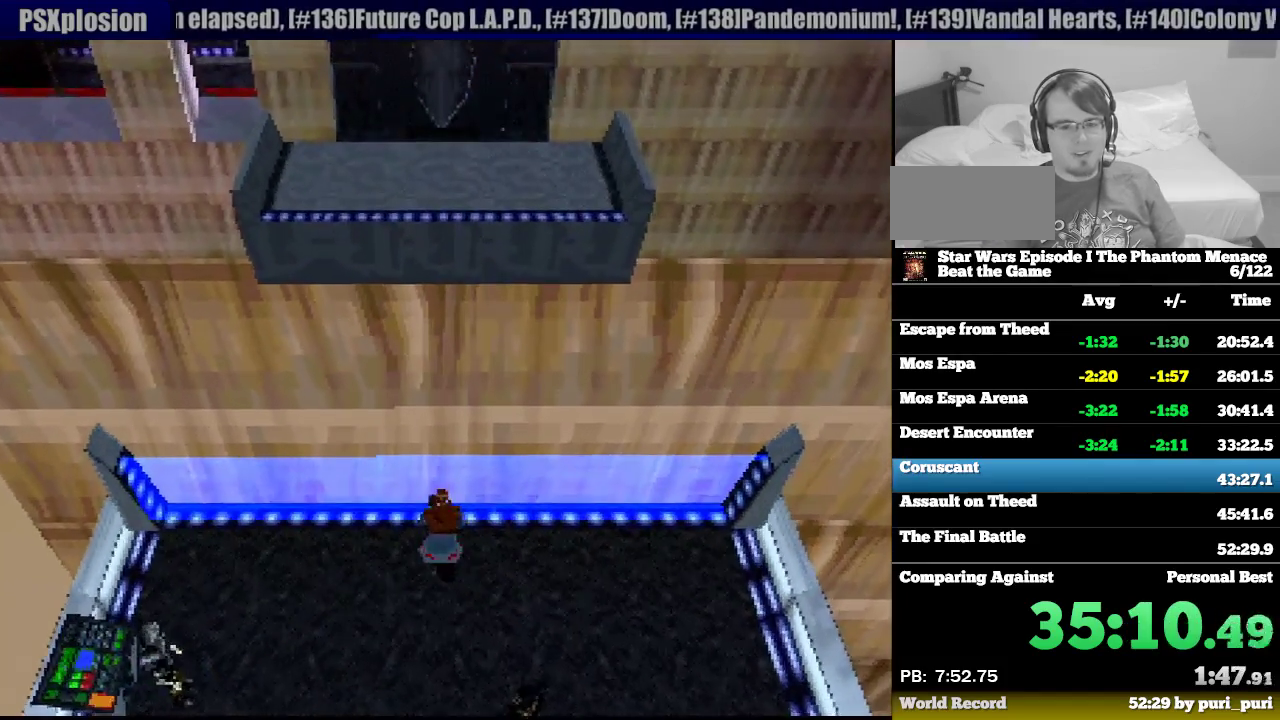
{"buttons": ["R1", "DPAD_DOWN"], "events": [[33, "DPAD_DOWN", "down"], [183, "R1", "down"]]}
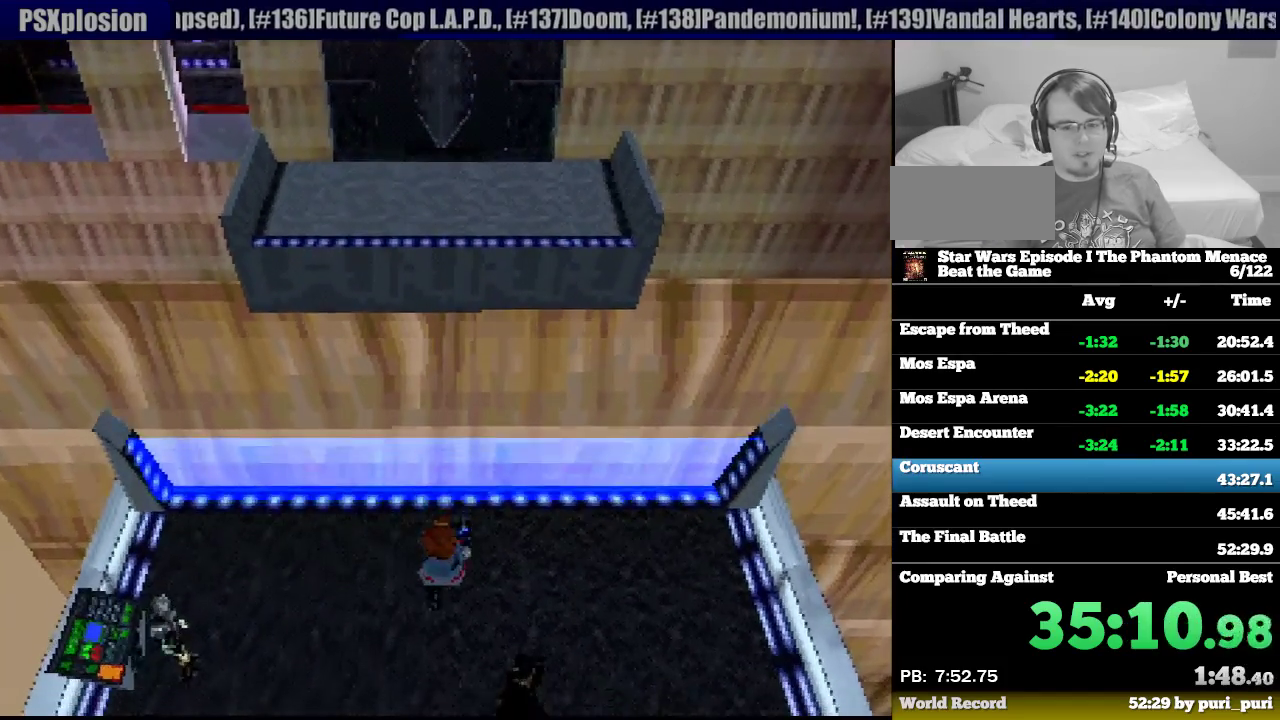
{"buttons": ["R1", "DPAD_DOWN"], "events": []}
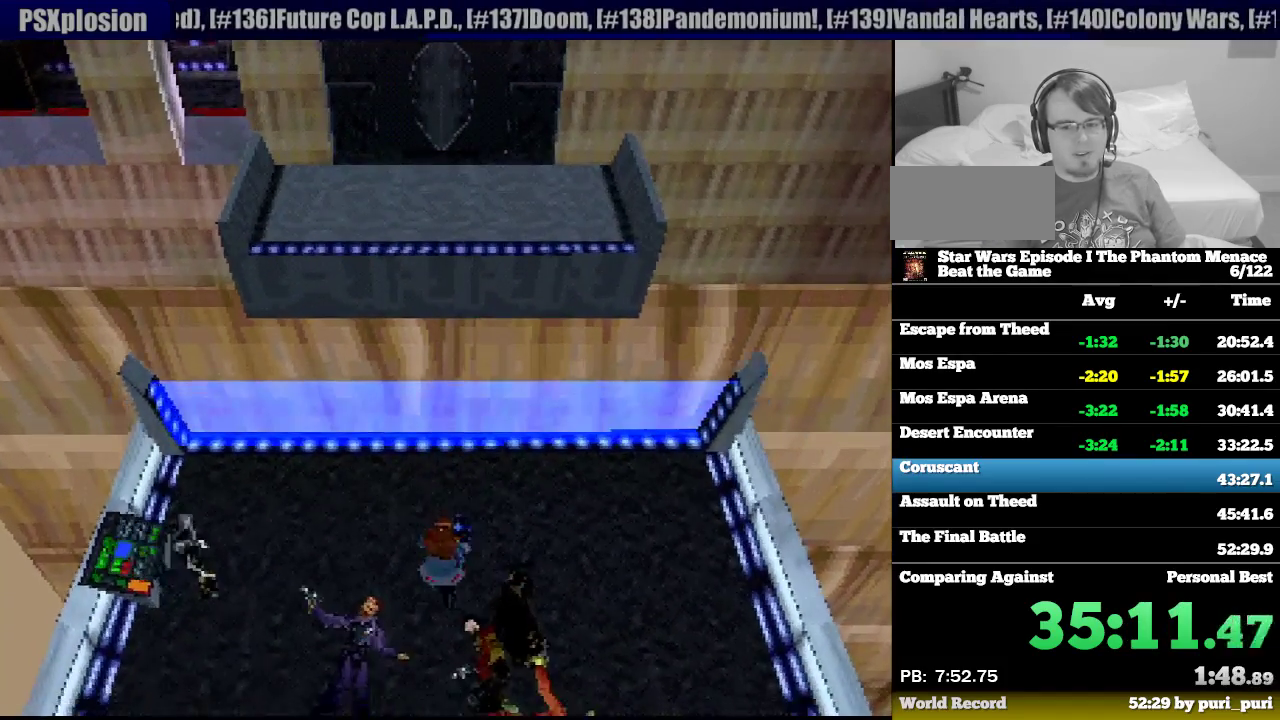
{"buttons": [], "events": [[33, "R1", "up"], [133, "DPAD_DOWN", "up"]]}
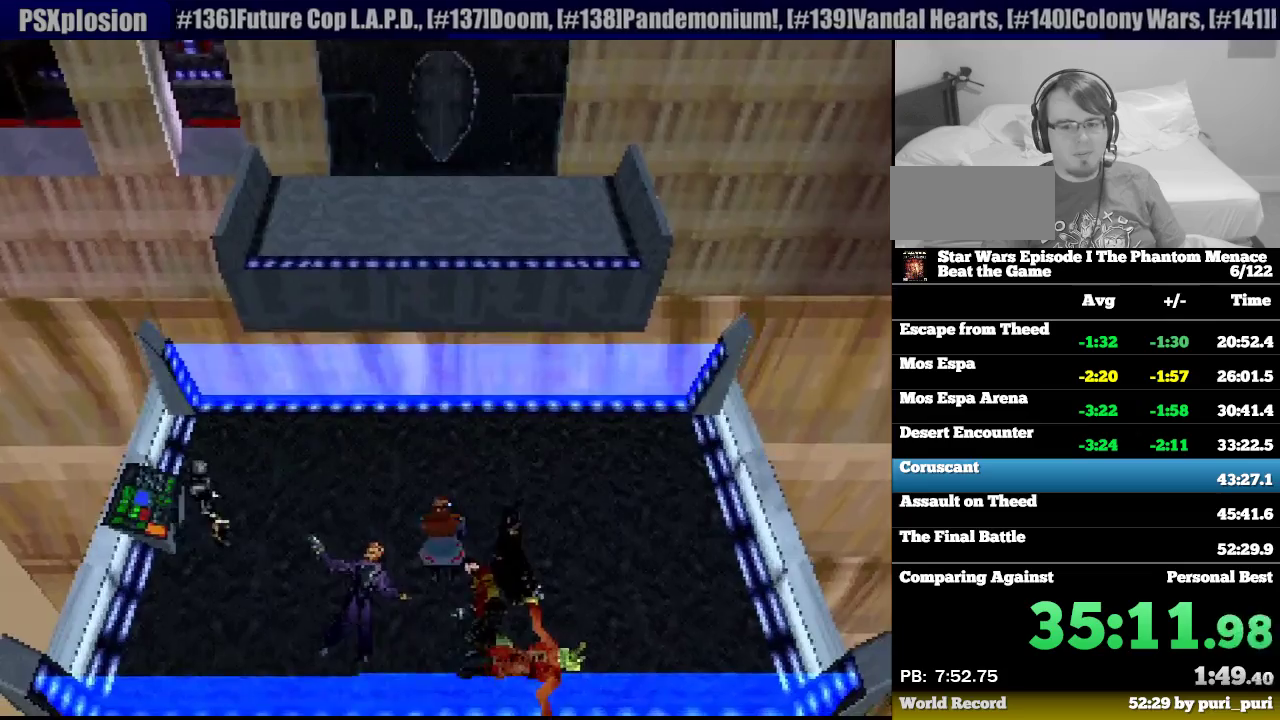
{"buttons": ["DPAD_DOWN"], "events": [[217, "DPAD_DOWN", "down"]]}
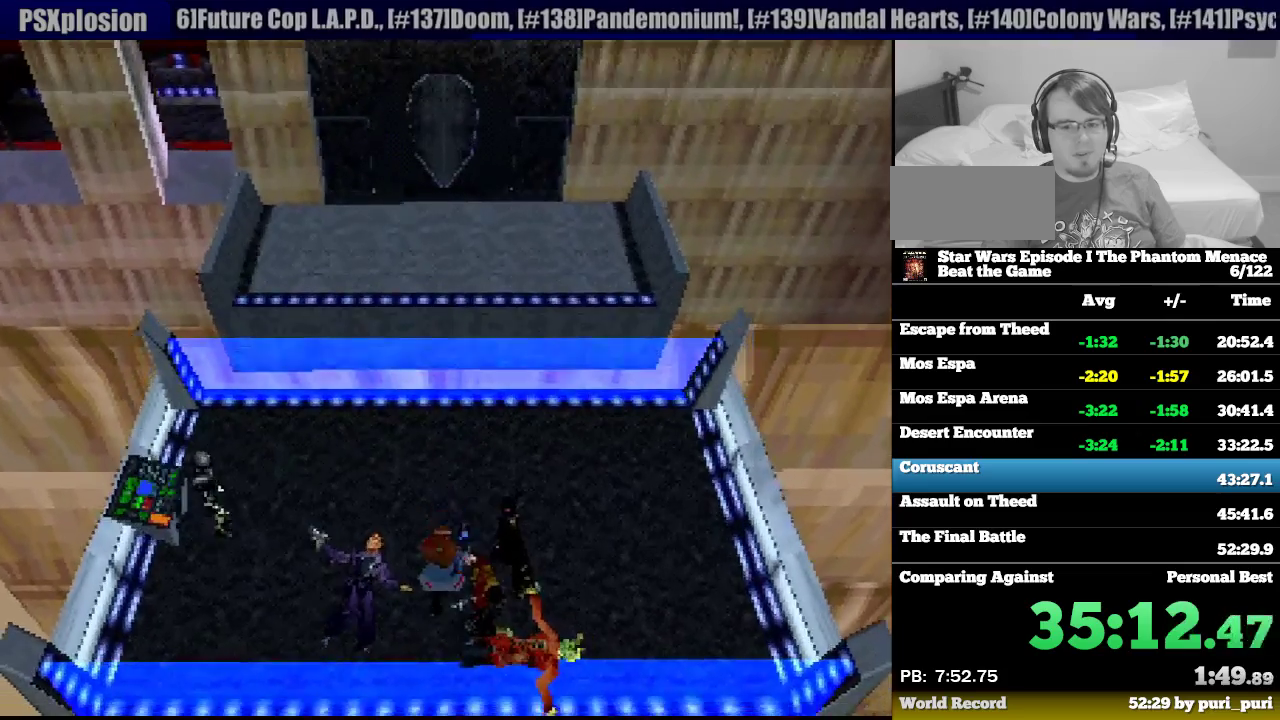
{"buttons": ["DPAD_UP"], "events": [[83, "DPAD_DOWN", "up"], [167, "R1", "down"], [383, "DPAD_UP", "down"], [450, "R1", "up"]]}
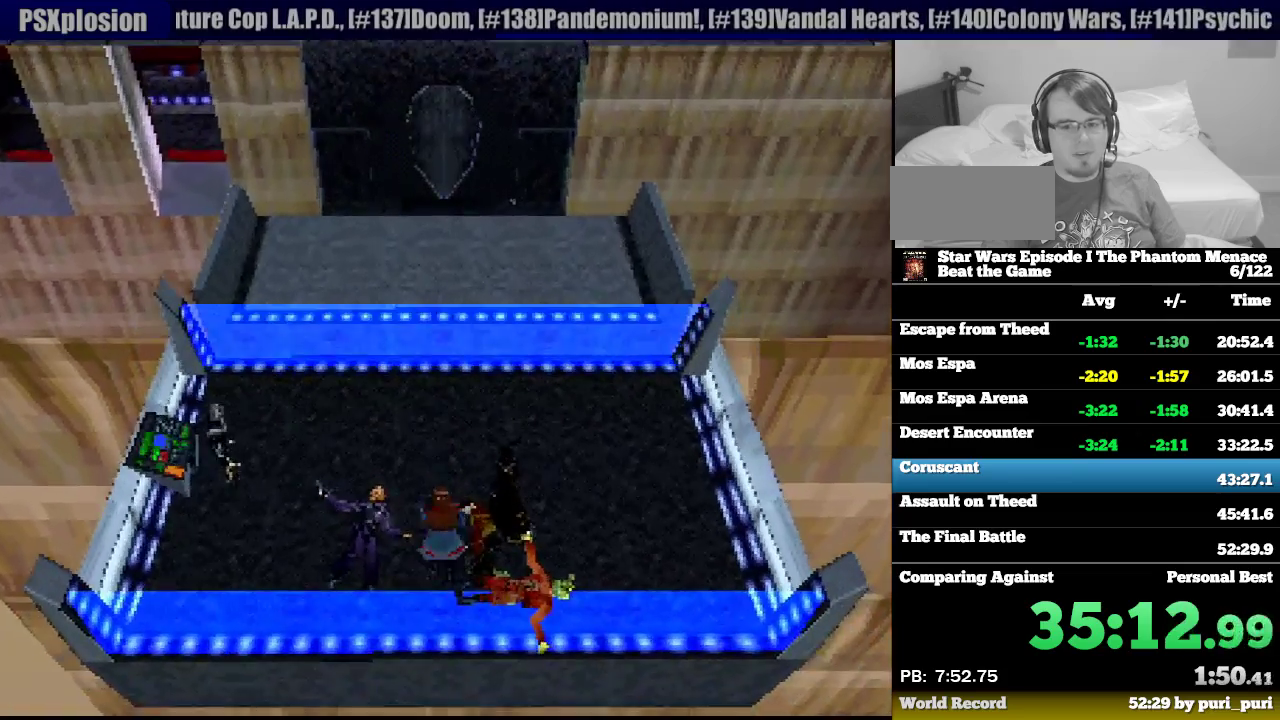
{"buttons": [], "events": [[83, "DPAD_UP", "up"]]}
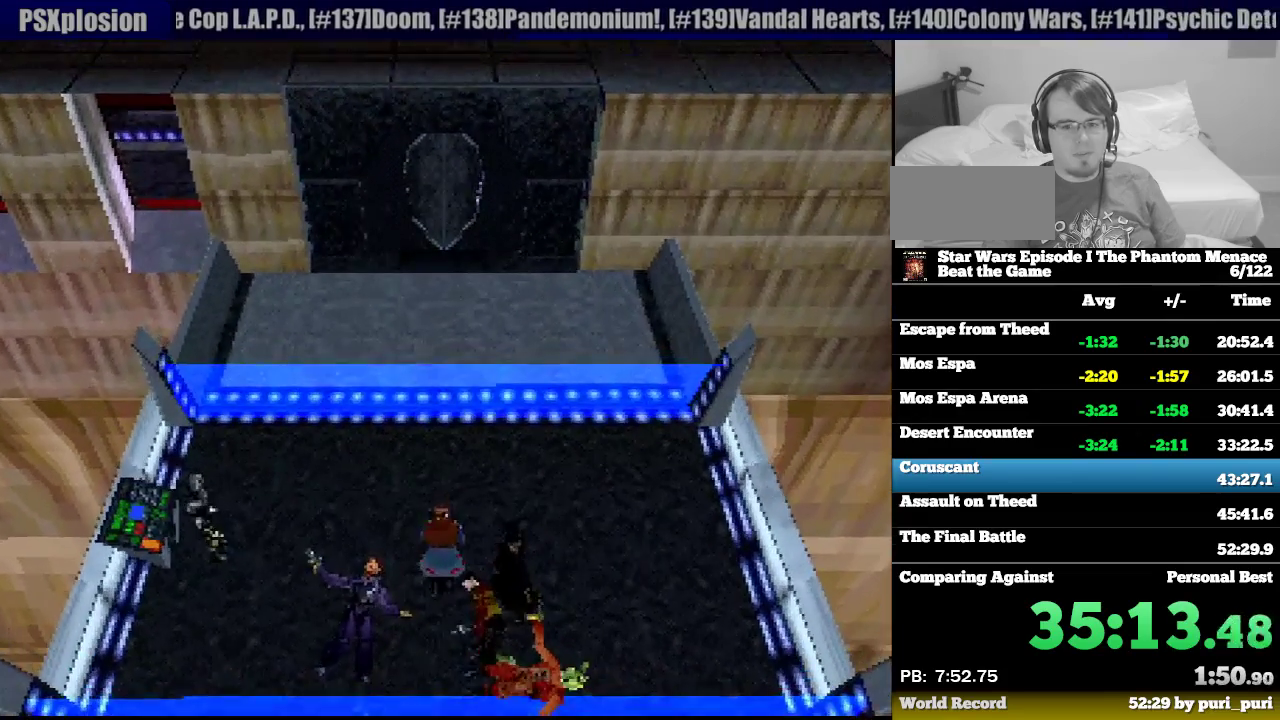
{"buttons": [], "events": []}
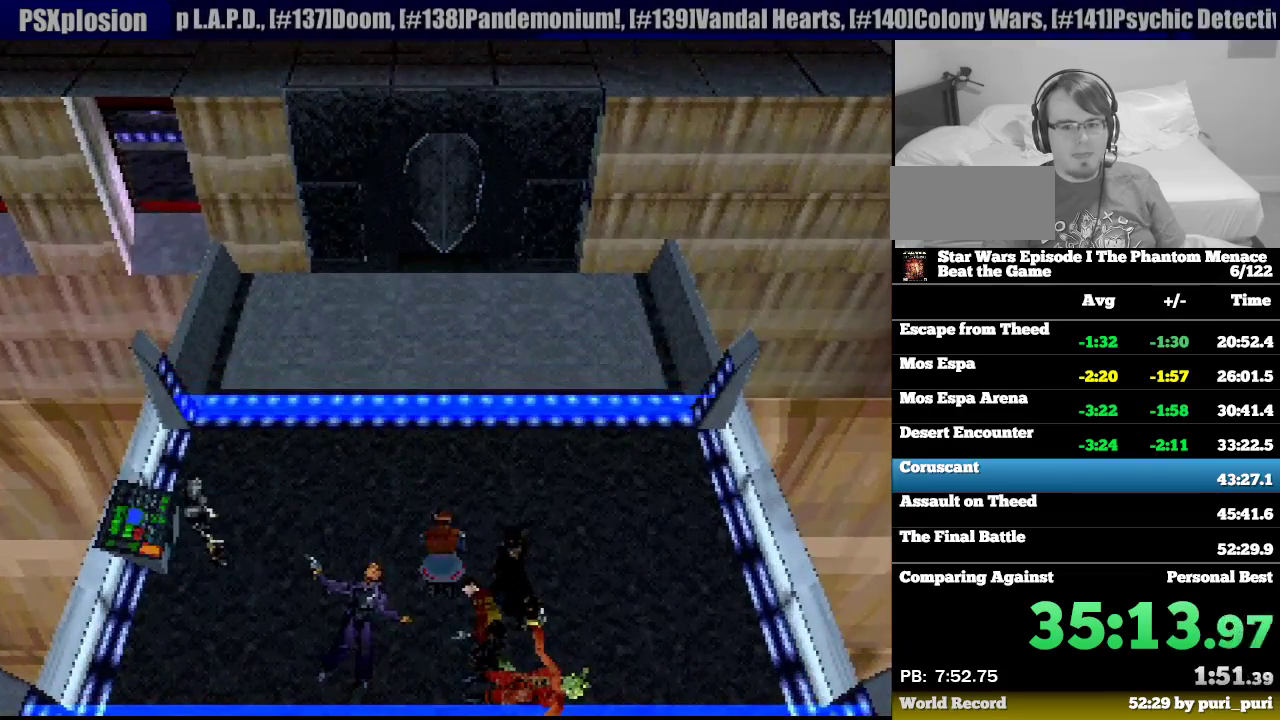
{"buttons": ["R1", "DPAD_UP"], "events": [[17, "R1", "down"], [350, "DPAD_UP", "down"]]}
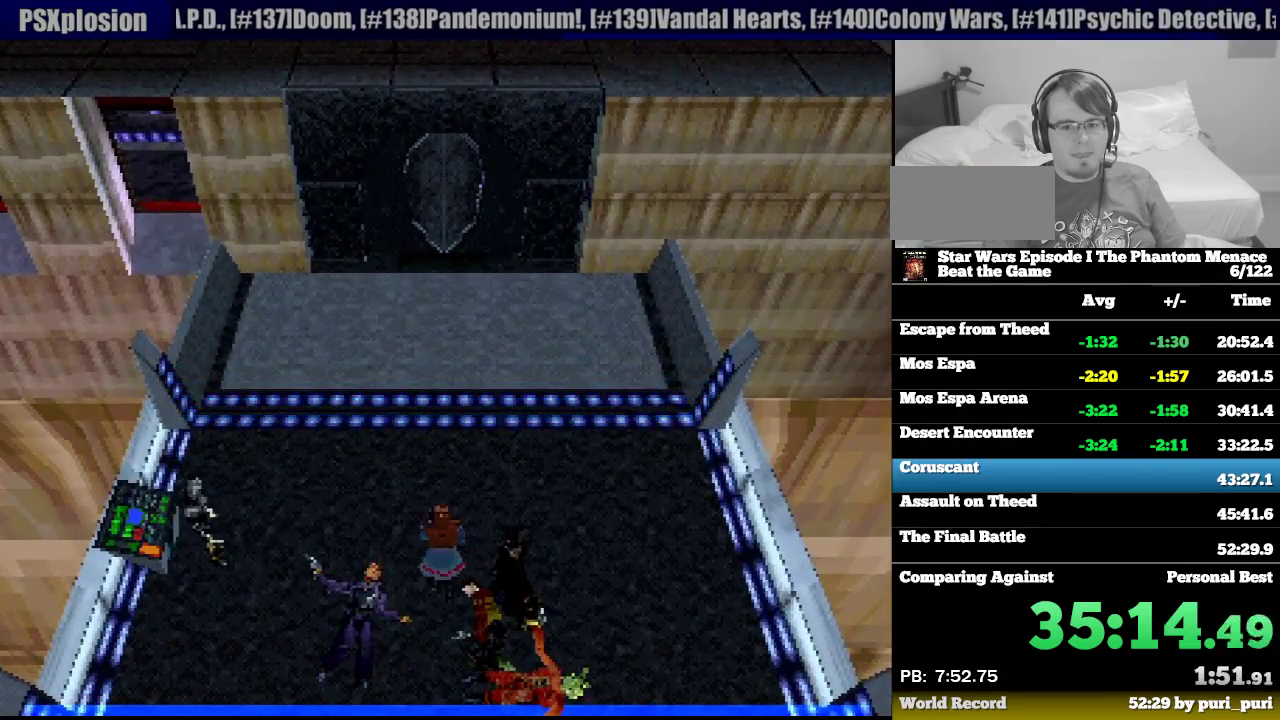
{"buttons": ["R1", "DPAD_UP", "DPAD_LEFT"], "events": [[400, "DPAD_LEFT", "down"]]}
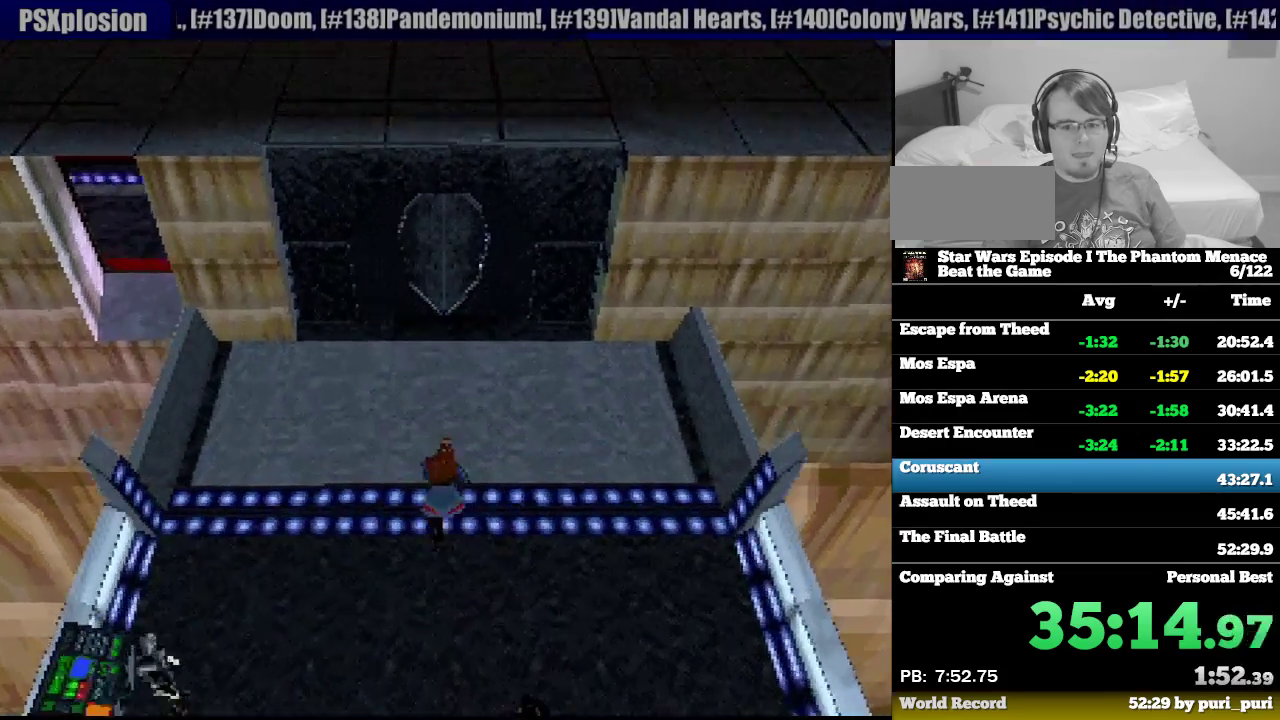
{"buttons": ["R1", "DPAD_UP", "DPAD_RIGHT"], "events": [[50, "DPAD_LEFT", "up"], [417, "DPAD_RIGHT", "down"]]}
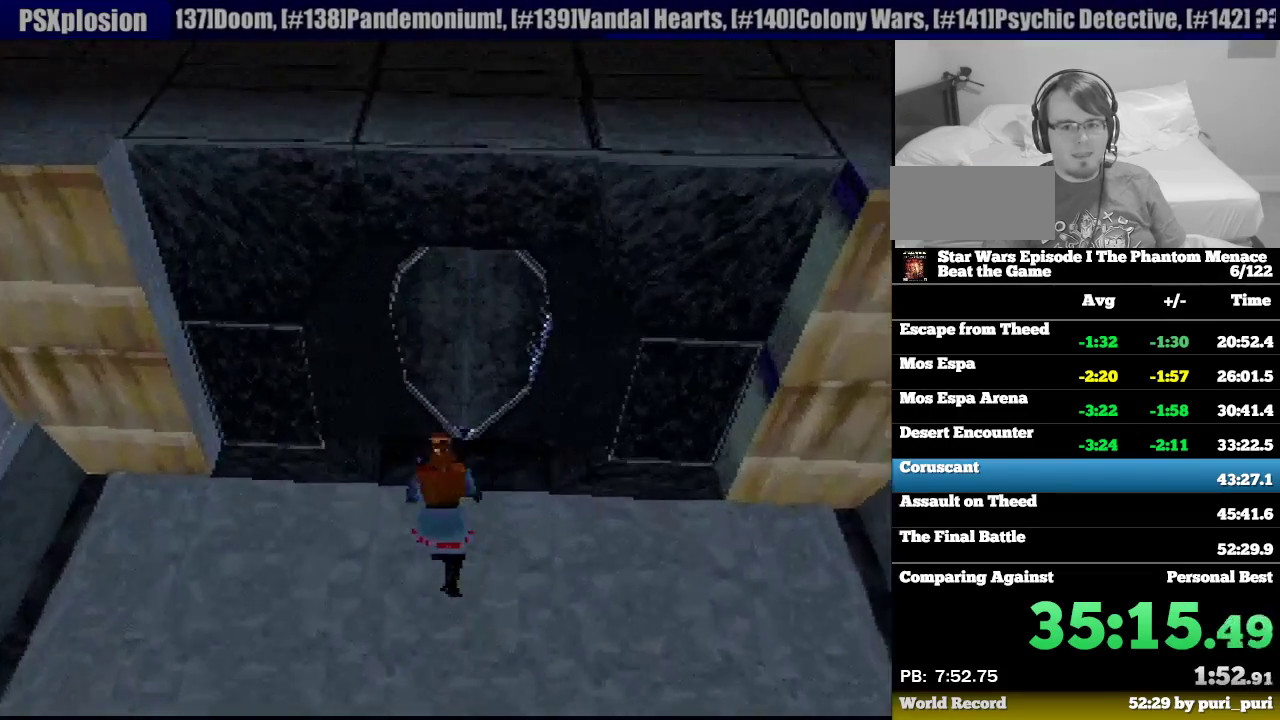
{"buttons": ["CROSS", "R1", "DPAD_DOWN"], "events": [[50, "DPAD_RIGHT", "up"], [183, "DPAD_UP", "up"], [283, "DPAD_DOWN", "down"], [367, "CROSS", "down"]]}
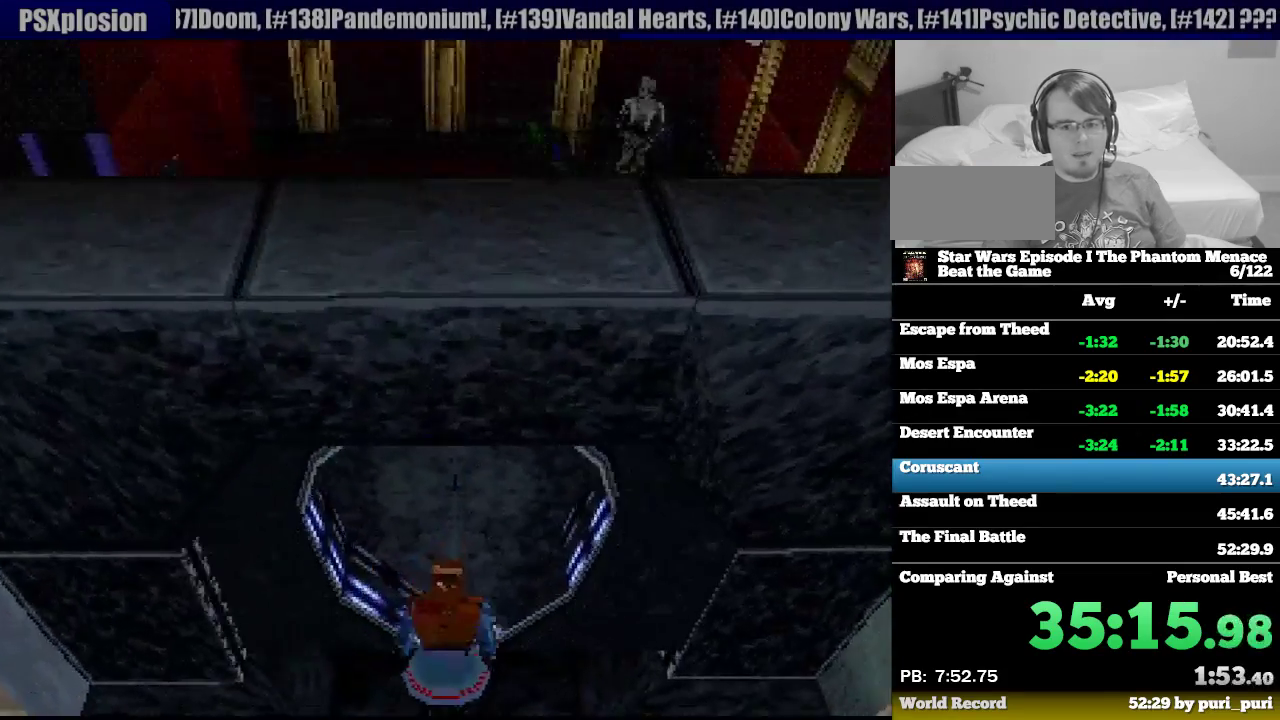
{"buttons": ["R1", "DPAD_DOWN"], "events": [[67, "CROSS", "up"], [167, "CROSS", "down"], [350, "CROSS", "up"], [433, "CROSS", "down"], [483, "CROSS", "up"]]}
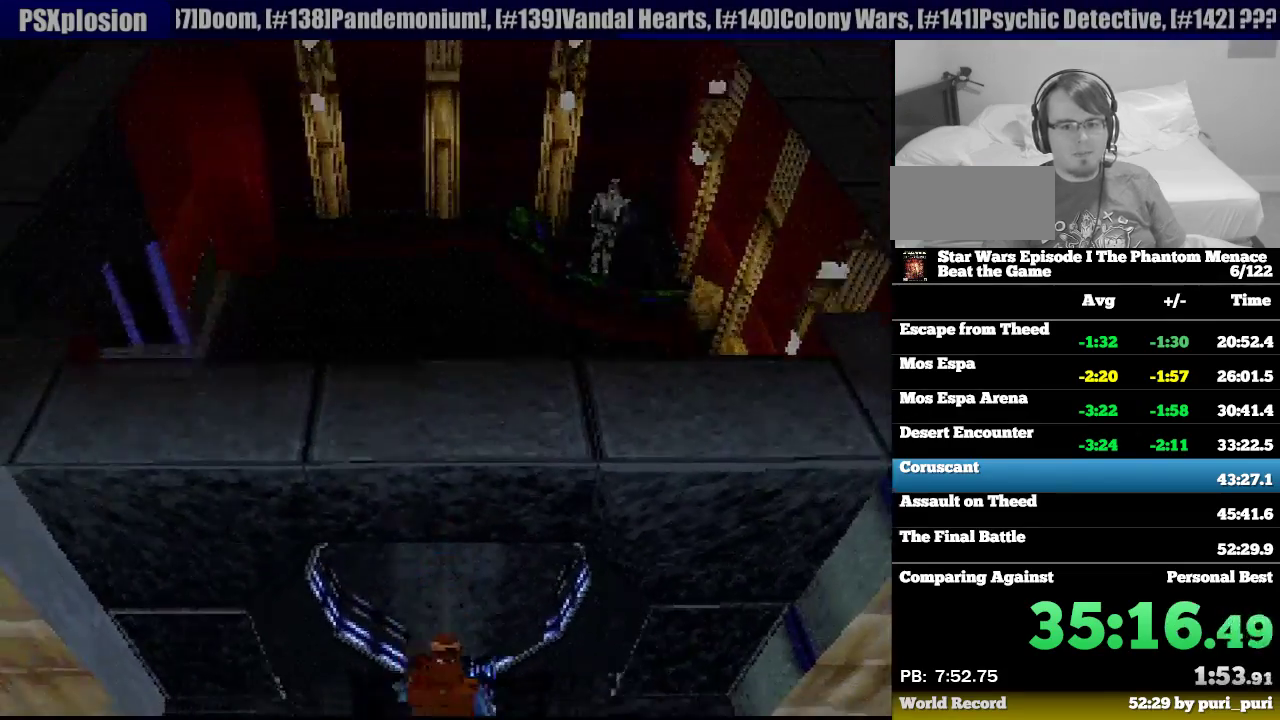
{"buttons": ["R1", "DPAD_DOWN"], "events": []}
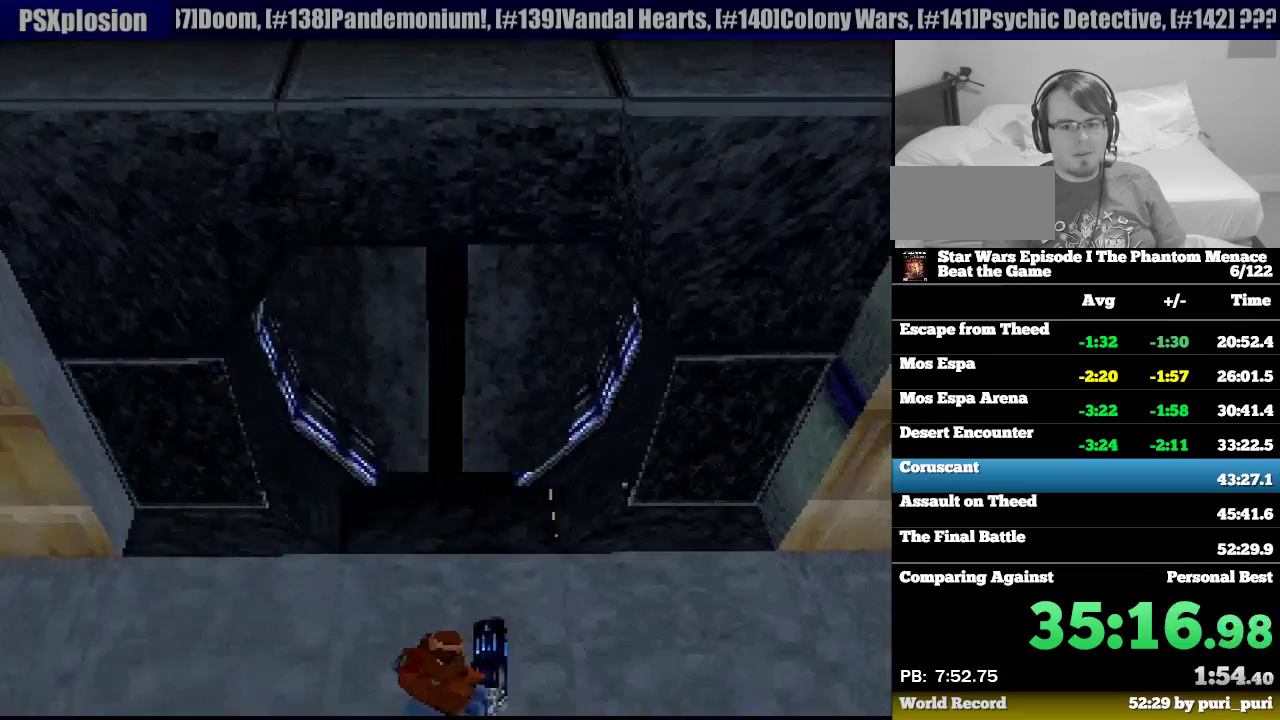
{"buttons": ["R1", "DPAD_DOWN", "DPAD_LEFT"], "events": [[183, "DPAD_LEFT", "down"]]}
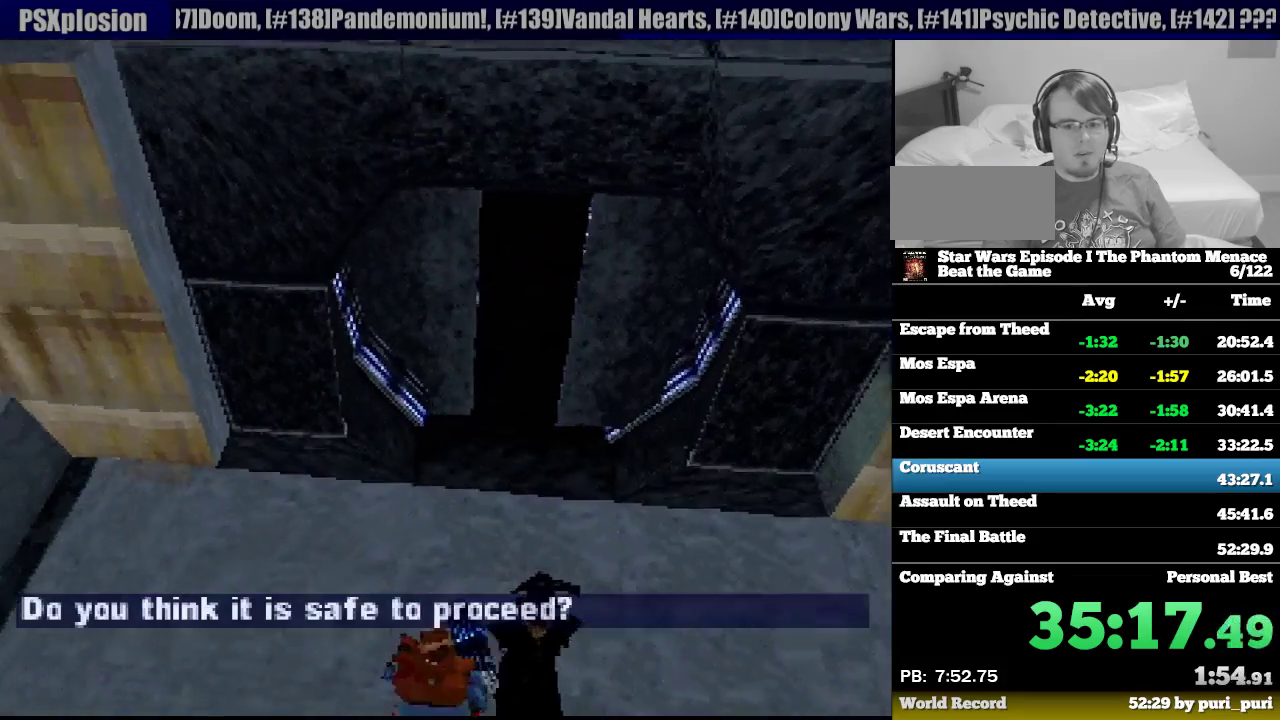
{"buttons": ["R1", "DPAD_UP", "DPAD_RIGHT"], "events": [[117, "DPAD_DOWN", "up"], [117, "DPAD_LEFT", "up"], [217, "DPAD_RIGHT", "down"], [300, "DPAD_UP", "down"]]}
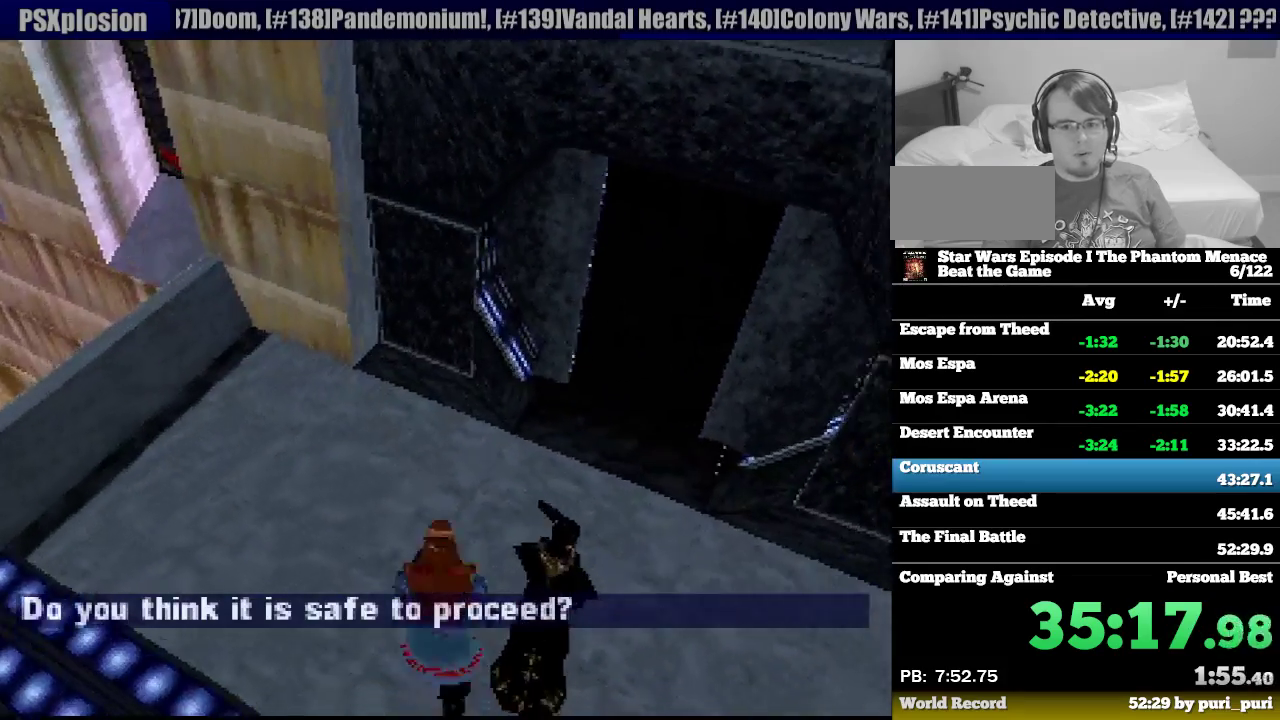
{"buttons": ["R1", "DPAD_UP"], "events": [[167, "DPAD_RIGHT", "up"]]}